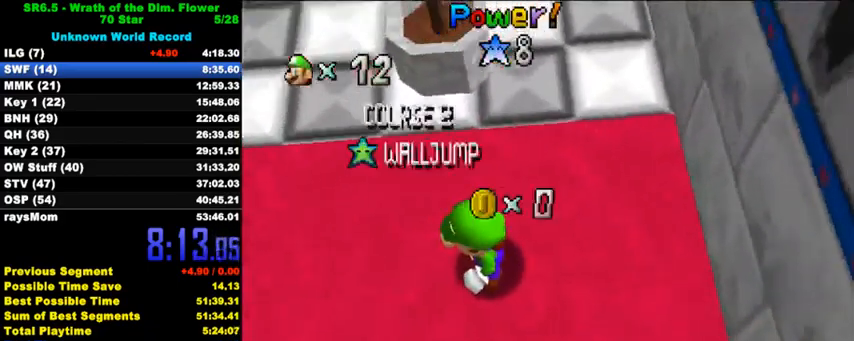
Gameplay with keyboard; each line is a JSON object with the keys held at the frame after it. "events" lists presses ("down") and releases ("up") of "a", "c", "ctrl", "d", "down", "left", "return", "right", "s", "shift", "up", "w", "x" and "y" between this image and that frame as [ms after this image, input, new state], when the widget could be followed in between. No other keys are recorded. Mouse input is not recorded.
{"keys": [], "events": [[100, "c", "down"], [200, "c", "up"]]}
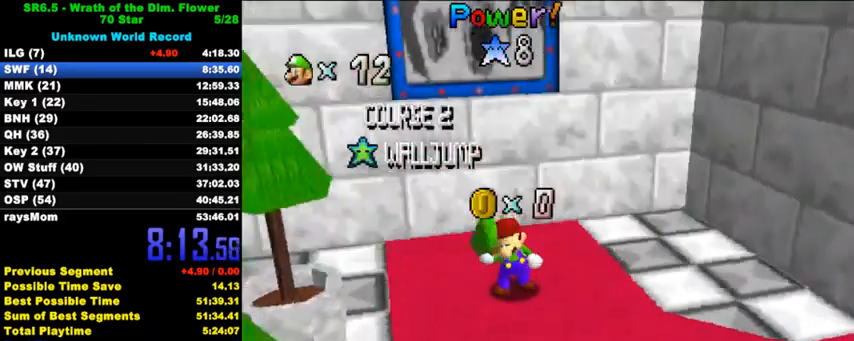
{"keys": [], "events": [[33, "a", "down"], [133, "a", "up"], [233, "a", "down"], [367, "a", "up"]]}
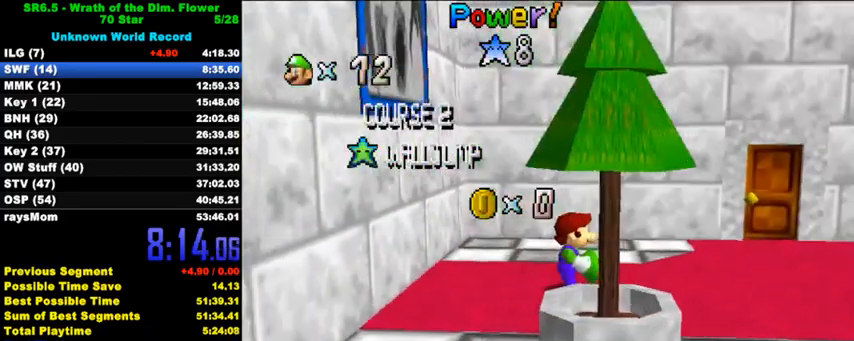
{"keys": [], "events": []}
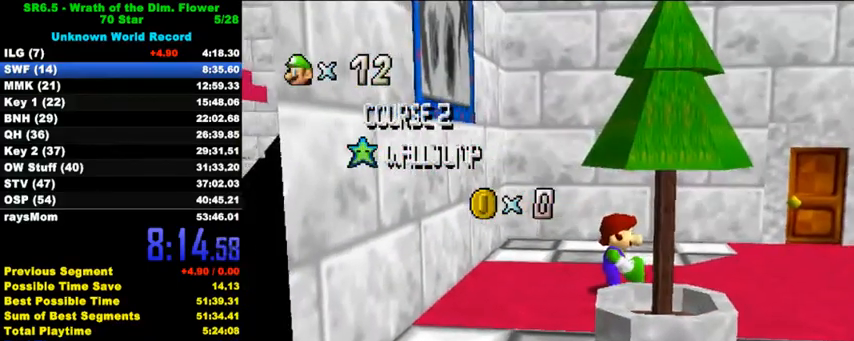
{"keys": [], "events": []}
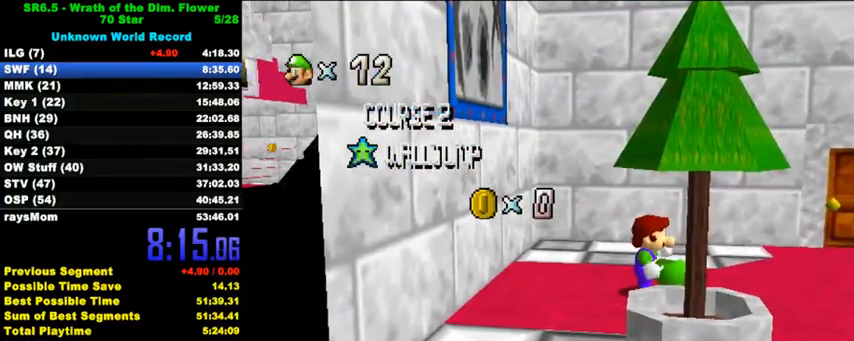
{"keys": [], "events": []}
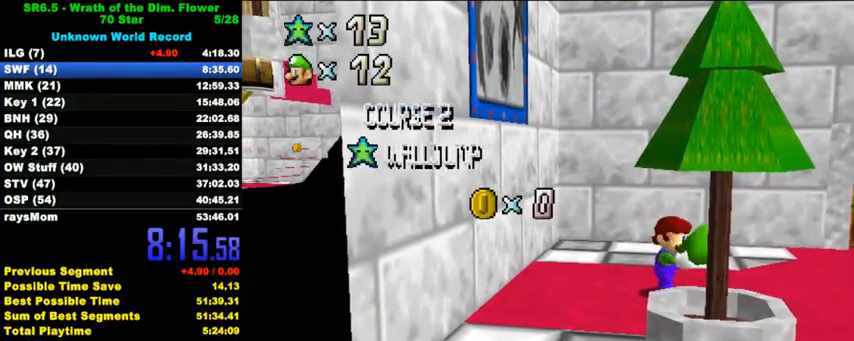
{"keys": [], "events": [[267, "down", "down"], [333, "down", "up"], [400, "down", "down"], [500, "down", "up"]]}
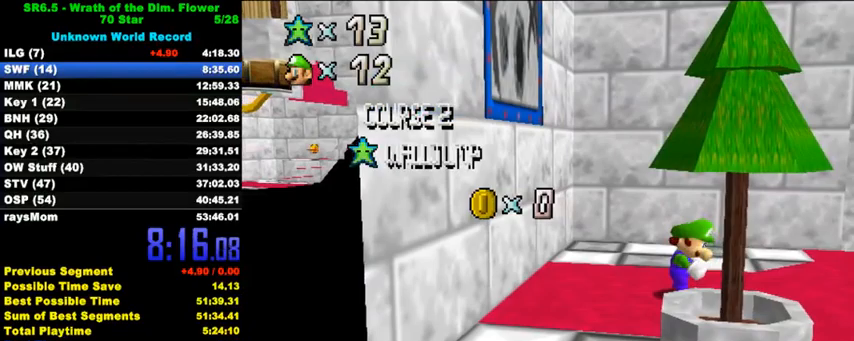
{"keys": ["down"], "events": [[33, "down", "down"], [67, "down", "up"], [133, "down", "down"], [167, "down", "up"], [233, "down", "down"], [267, "down", "up"], [333, "down", "down"], [367, "down", "up"], [433, "down", "down"], [467, "down", "up"], [500, "down", "down"]]}
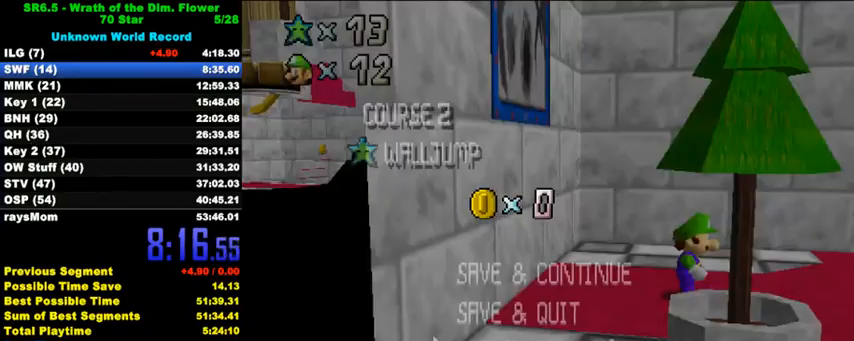
{"keys": ["left"], "events": [[33, "down", "up"], [67, "down", "down"], [133, "down", "up"], [167, "down", "down"], [200, "down", "up"], [300, "shift", "down"], [333, "left", "down"], [433, "shift", "up"]]}
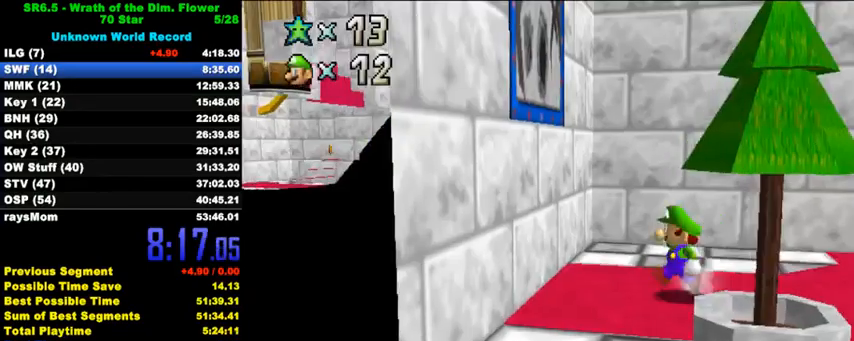
{"keys": ["left", "shift"], "events": [[133, "shift", "down"]]}
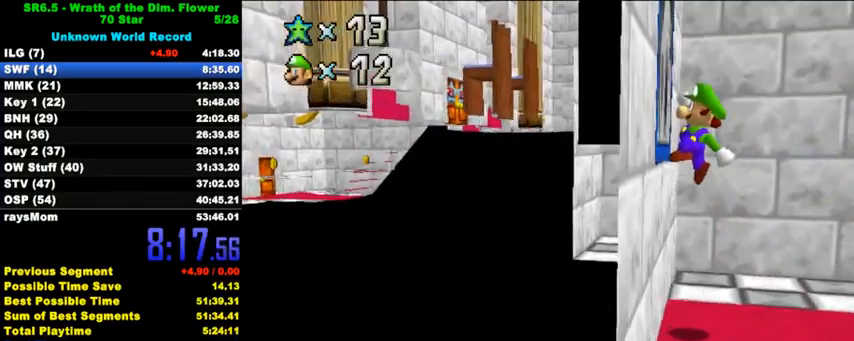
{"keys": ["left"], "events": [[33, "shift", "up"], [200, "shift", "down"], [300, "shift", "up"], [367, "shift", "down"], [433, "shift", "up"]]}
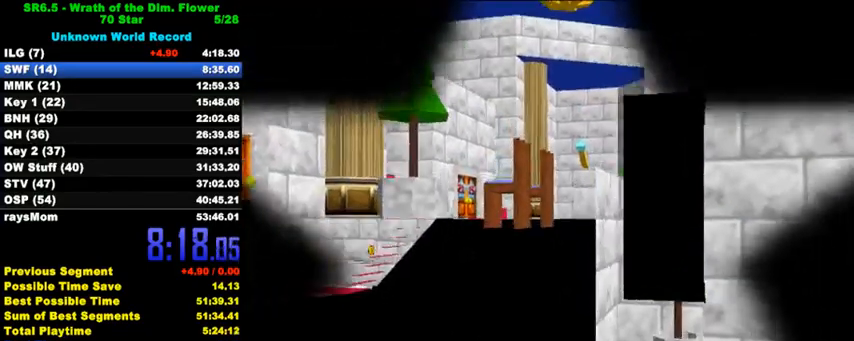
{"keys": [], "events": [[33, "c", "down"], [167, "c", "up"], [167, "left", "up"]]}
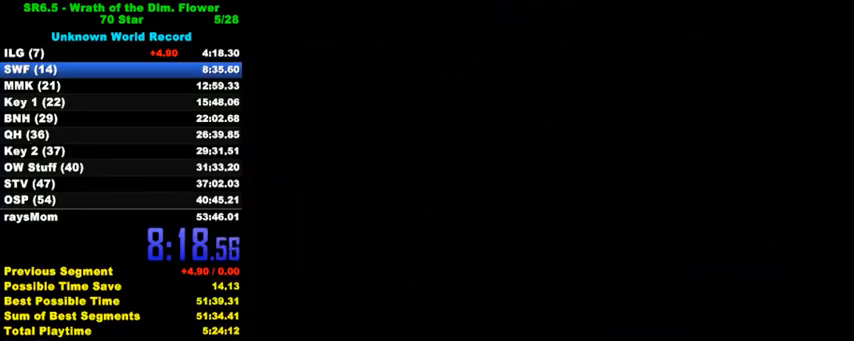
{"keys": [], "events": [[167, "ctrl", "down"], [167, "shift", "down"], [300, "ctrl", "up"], [300, "shift", "up"], [367, "shift", "down"], [400, "ctrl", "down"], [467, "ctrl", "up"], [467, "shift", "up"]]}
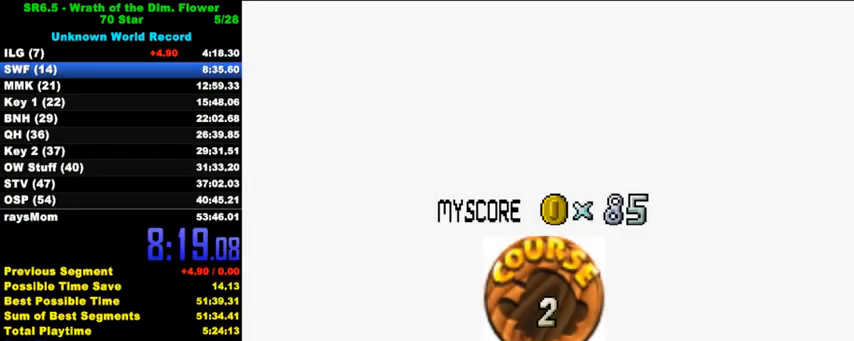
{"keys": [], "events": [[67, "ctrl", "down"], [67, "shift", "down"], [133, "ctrl", "up"], [133, "shift", "up"], [233, "ctrl", "down"], [233, "shift", "down"], [300, "ctrl", "up"], [300, "shift", "up"], [400, "ctrl", "down"], [400, "shift", "down"], [433, "shift", "up"], [467, "ctrl", "up"]]}
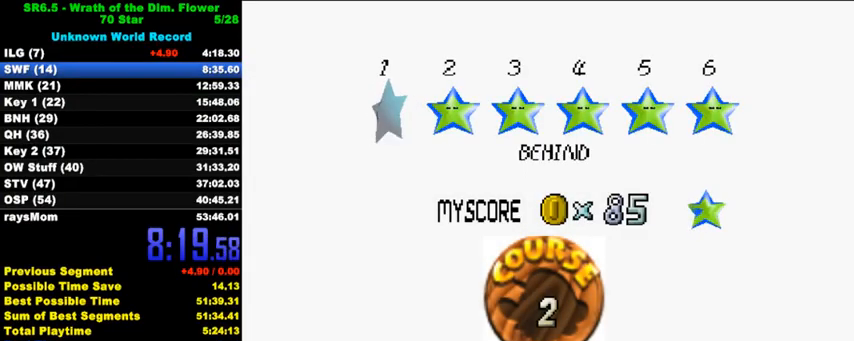
{"keys": [], "events": [[67, "ctrl", "down"], [67, "shift", "down"], [100, "ctrl", "up"], [100, "shift", "up"], [200, "ctrl", "down"], [200, "shift", "down"], [233, "shift", "up"], [267, "ctrl", "up"], [367, "ctrl", "down"], [367, "shift", "down"], [433, "ctrl", "up"], [433, "shift", "up"]]}
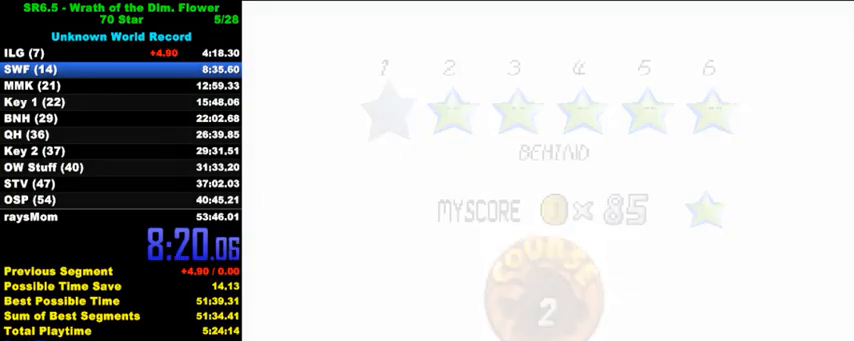
{"keys": [], "events": []}
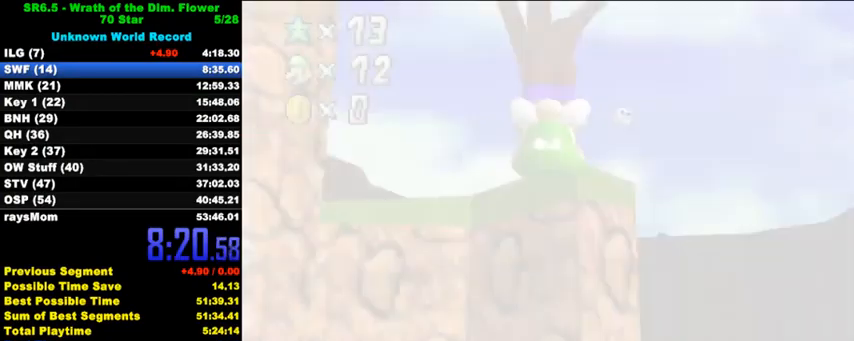
{"keys": ["right"], "events": [[300, "right", "down"]]}
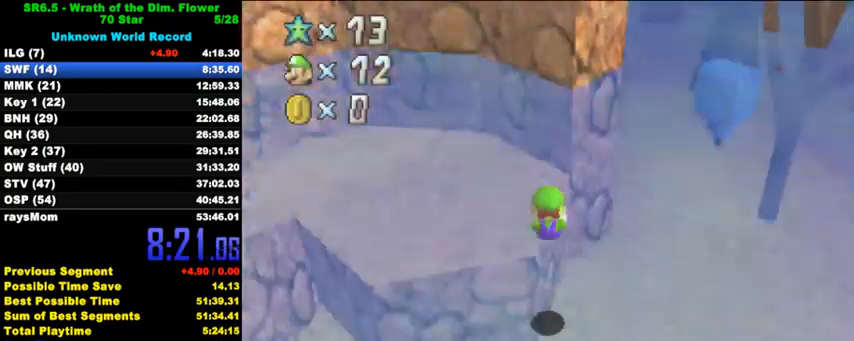
{"keys": ["right"], "events": []}
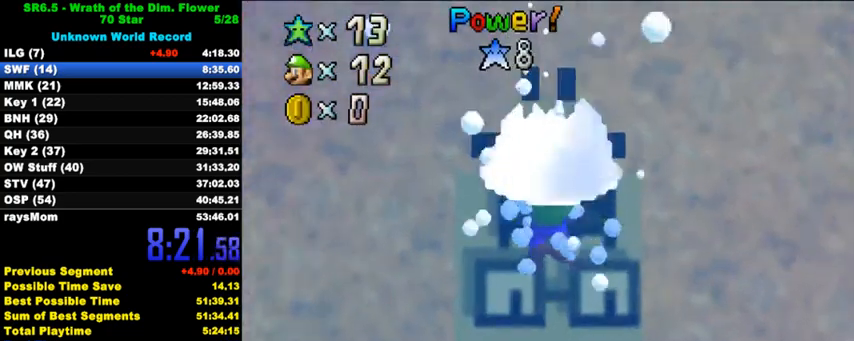
{"keys": ["right", "shift"], "events": [[367, "shift", "down"]]}
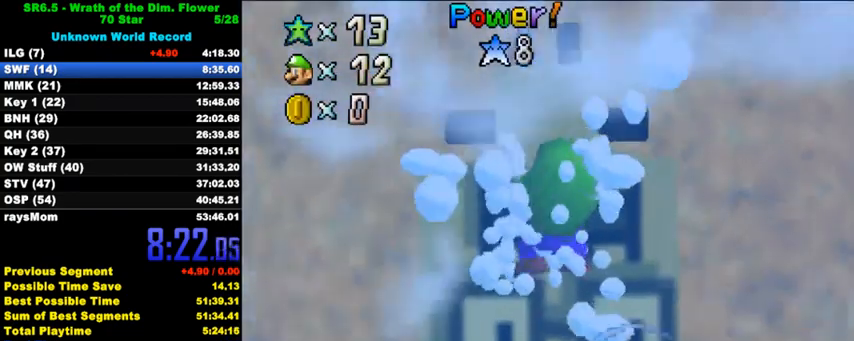
{"keys": ["shift"], "events": [[200, "up", "down"], [233, "shift", "up"], [400, "right", "up"], [400, "up", "up"], [467, "shift", "down"]]}
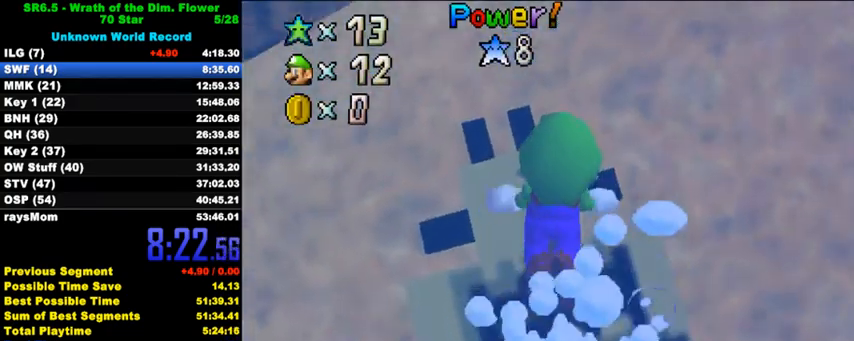
{"keys": [], "events": [[133, "up", "down"], [233, "right", "down"], [367, "shift", "up"], [400, "right", "up"], [433, "up", "up"]]}
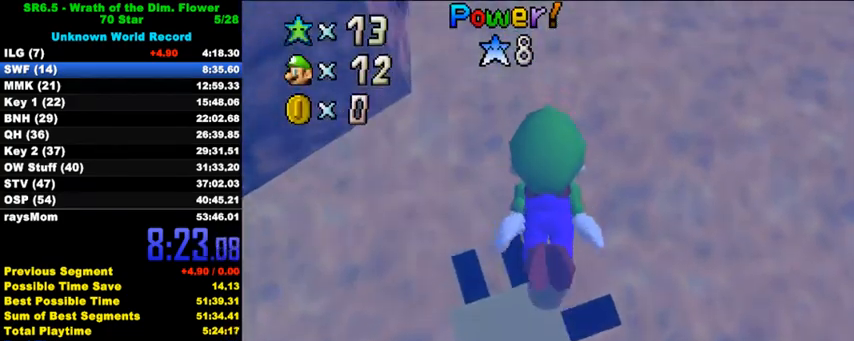
{"keys": ["left", "up"], "events": [[133, "shift", "down"], [333, "up", "down"], [467, "left", "down"], [467, "shift", "up"]]}
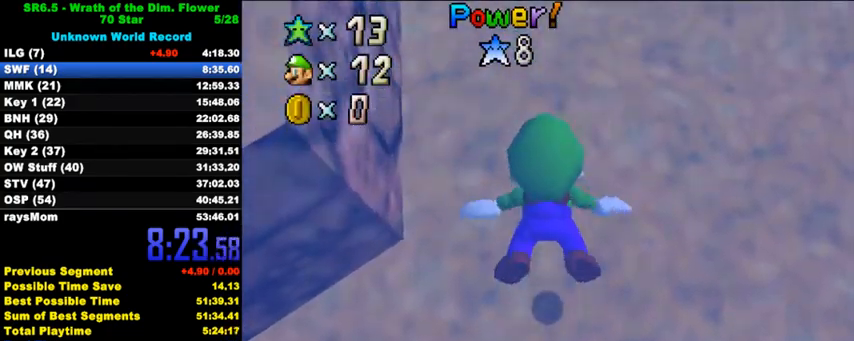
{"keys": ["shift", "up"], "events": [[100, "up", "up"], [133, "left", "up"], [267, "shift", "down"], [500, "up", "down"]]}
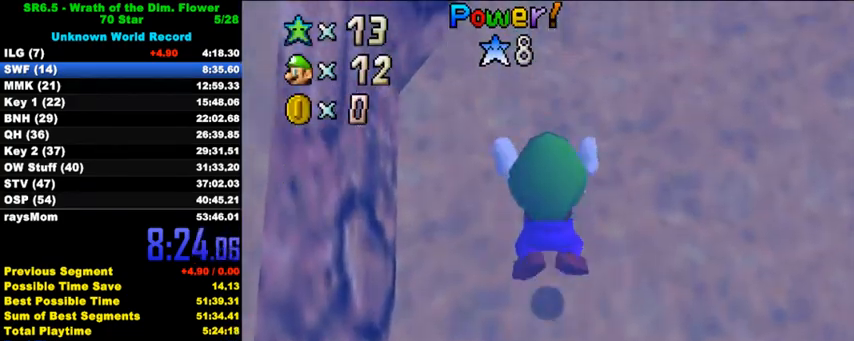
{"keys": ["shift"], "events": [[100, "left", "down"], [100, "shift", "up"], [200, "left", "up"], [267, "up", "up"], [433, "shift", "down"]]}
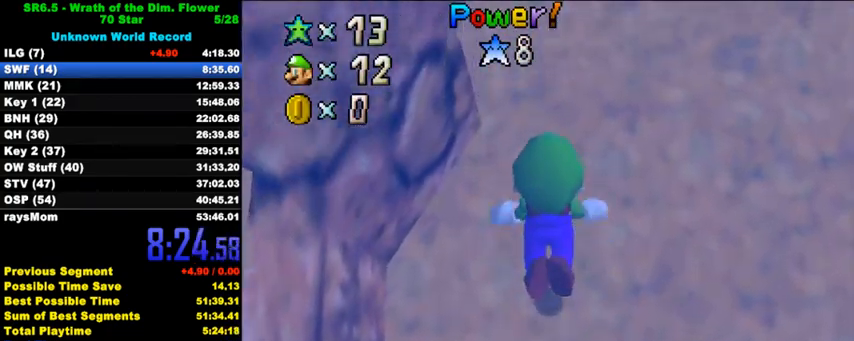
{"keys": [], "events": [[67, "up", "down"], [267, "left", "down"], [267, "shift", "up"], [400, "left", "up"], [500, "up", "up"]]}
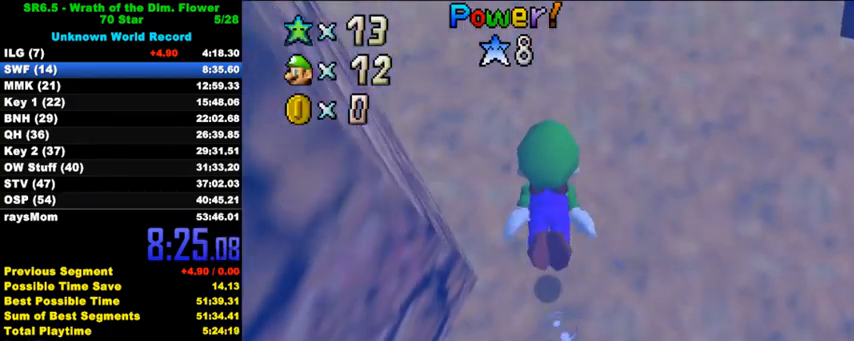
{"keys": ["up"], "events": [[100, "shift", "down"], [300, "up", "down"], [400, "shift", "up"]]}
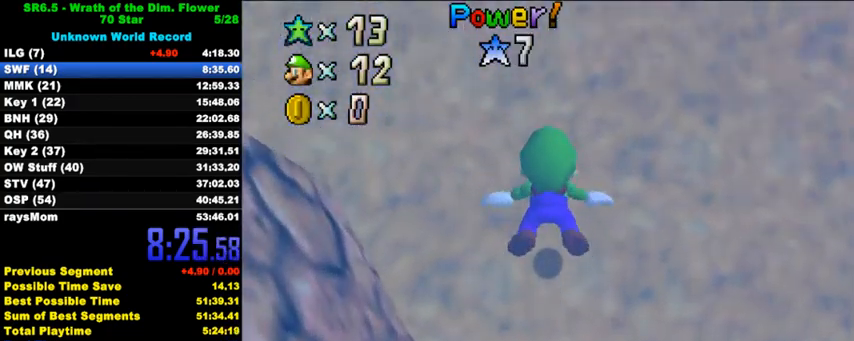
{"keys": ["shift", "up"], "events": [[67, "up", "up"], [267, "shift", "down"], [467, "up", "down"]]}
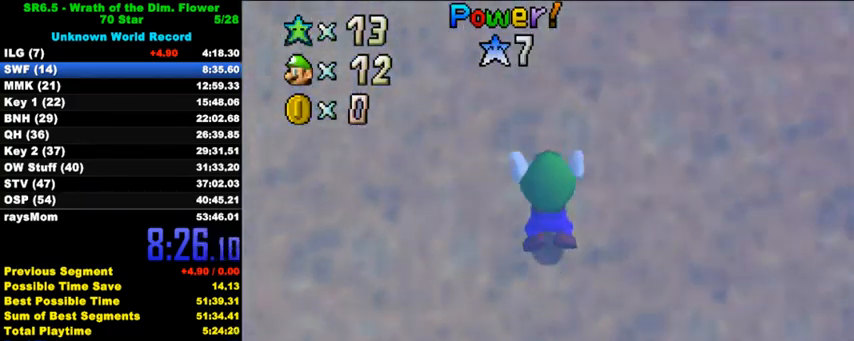
{"keys": ["shift"], "events": [[67, "left", "down"], [67, "shift", "up"], [167, "left", "up"], [233, "up", "up"], [400, "shift", "down"]]}
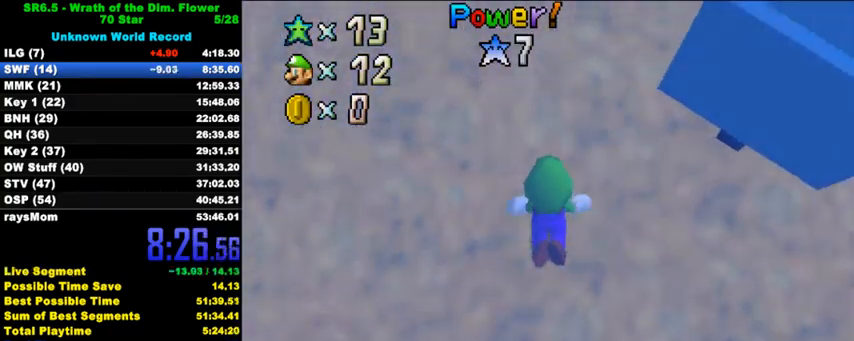
{"keys": [], "events": [[167, "up", "down"], [233, "right", "down"], [233, "shift", "up"], [367, "up", "up"], [400, "right", "up"]]}
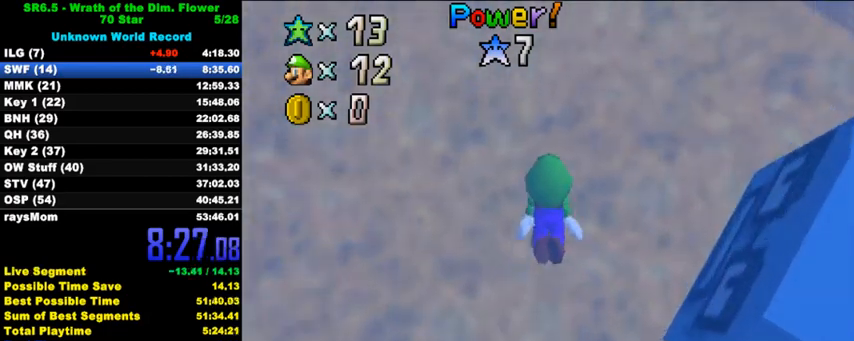
{"keys": [], "events": [[100, "shift", "down"], [400, "up", "down"], [433, "shift", "up"], [500, "up", "up"]]}
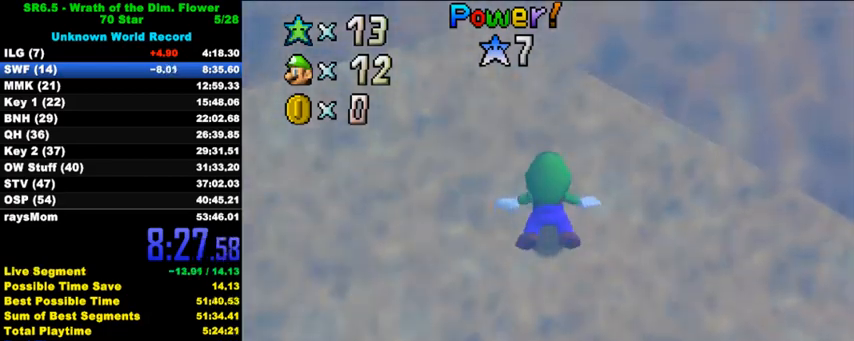
{"keys": ["shift"], "events": [[267, "shift", "down"]]}
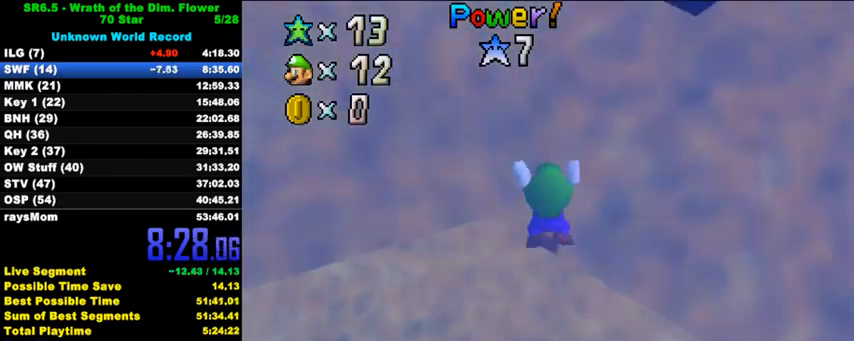
{"keys": ["shift"], "events": [[100, "shift", "up"], [433, "shift", "down"]]}